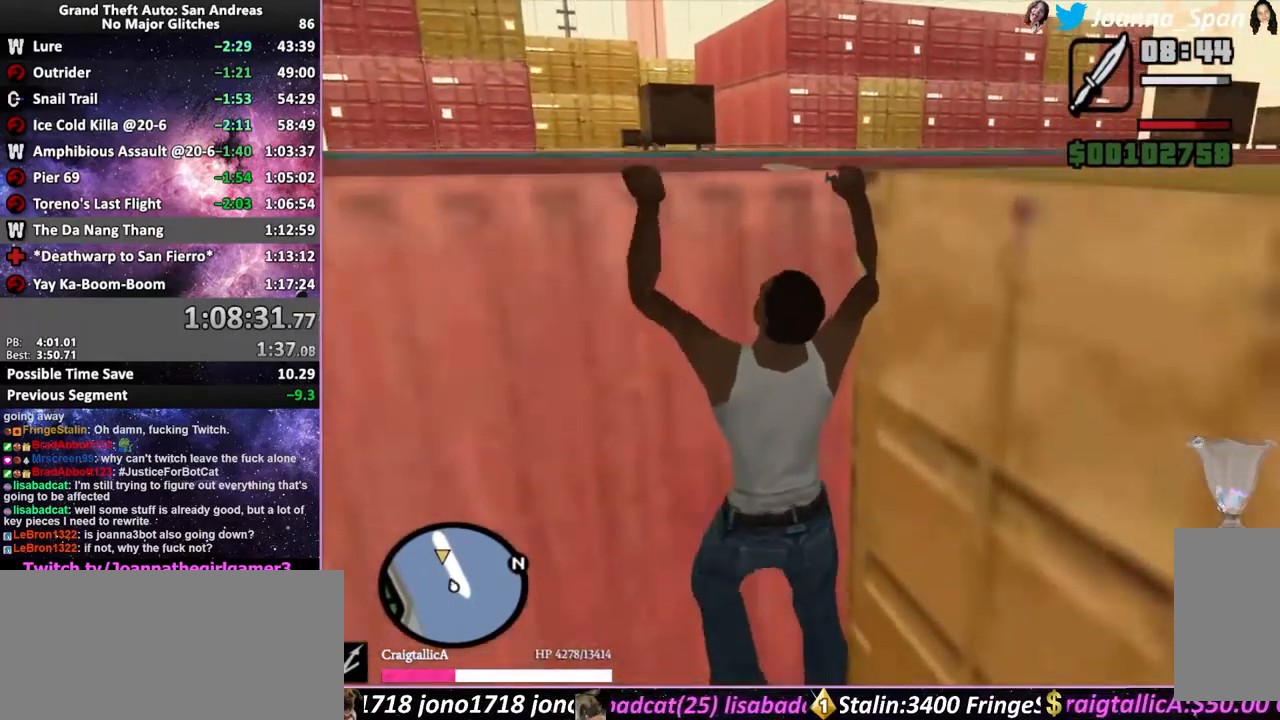
Gameplay with keyboard and mouse; each line is a JSON object with the keys and mouse buttons held at the frame after it. "events" lists presses ("down") and releases ("up") of ".", "/", "0", "1", "2", "3", "4", "5", "6", "7", "8", "9", "a", "alt_l", "alt_r", "b", "backslash", "backspace", "c", "caps_lock", "comma", "ctrl_l", "ctrl_r", "d", "down", "e", "equals", "escape", "f", "f1", "f10", "f11", "f12", "f2", "f3", "f4", "f6", "f7", "f8", "f9", "g", "h", "i", "j", "k", "l", "lbracket", "left", "m", "minus", "n", "o", "p", "q", "quote", "r", "rbracket", "return", "right", "s", "semicolon", "shift_l", "shift_r", "space", "super", "t", "tab", "tilde", "u", "up", "v", "w", "x", "y", "z", "mouse_left", "mouse_wheel", "mouse_right", "mouse_mb4" and "mouse_mb5" between this image and that frame as [ms after this image, input, new state], when the widget could be followed in between. "mouse_left", "mouse_wheel", "mouse_right", "mouse_mb4", "mouse_mb5" = the "left", "wheel", "right", "mb4", "mb5" buttons of the "mouse" list. No other keys are recorded. "wheel" means that the mouse wheel is clicked or scrolled. Not read: f5 mouse_move.
{"keys": ["shift_l", "w"], "mouse": [], "events": [[200, "space", "up"]]}
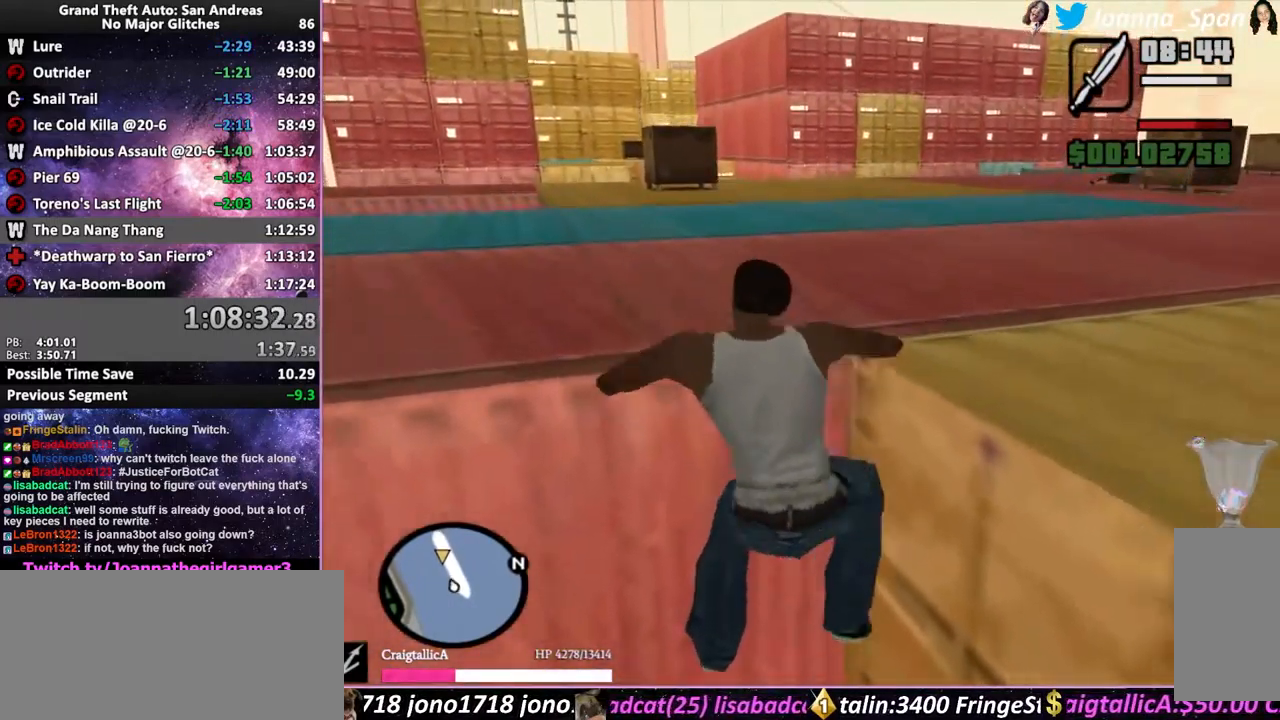
{"keys": ["shift_l", "w"], "mouse": [], "events": []}
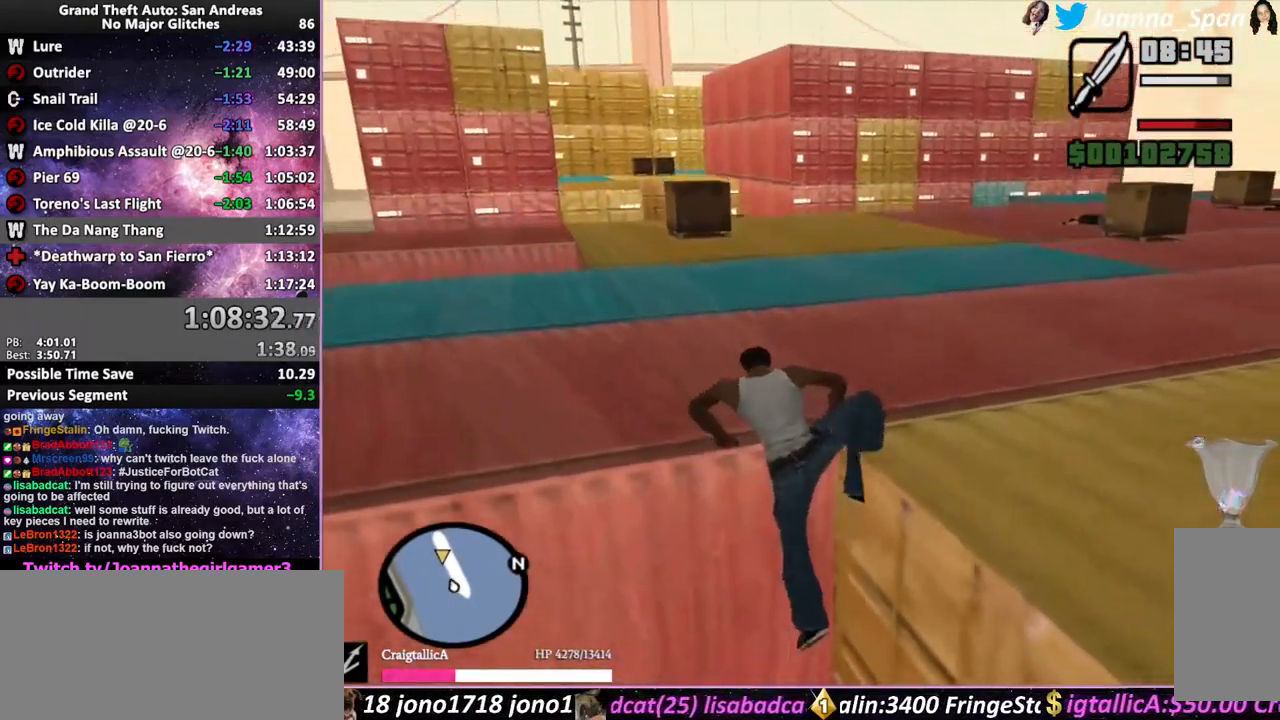
{"keys": ["shift_l", "w"], "mouse": [], "events": []}
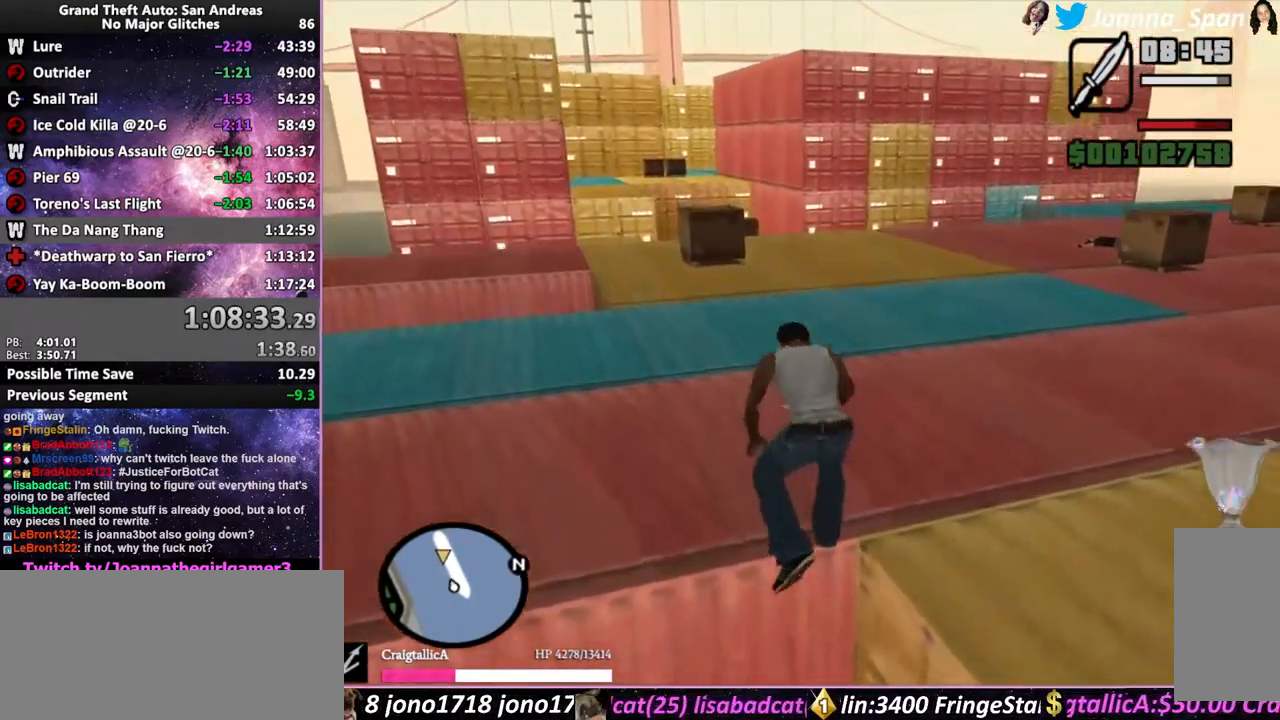
{"keys": ["shift_l", "w"], "mouse": [], "events": []}
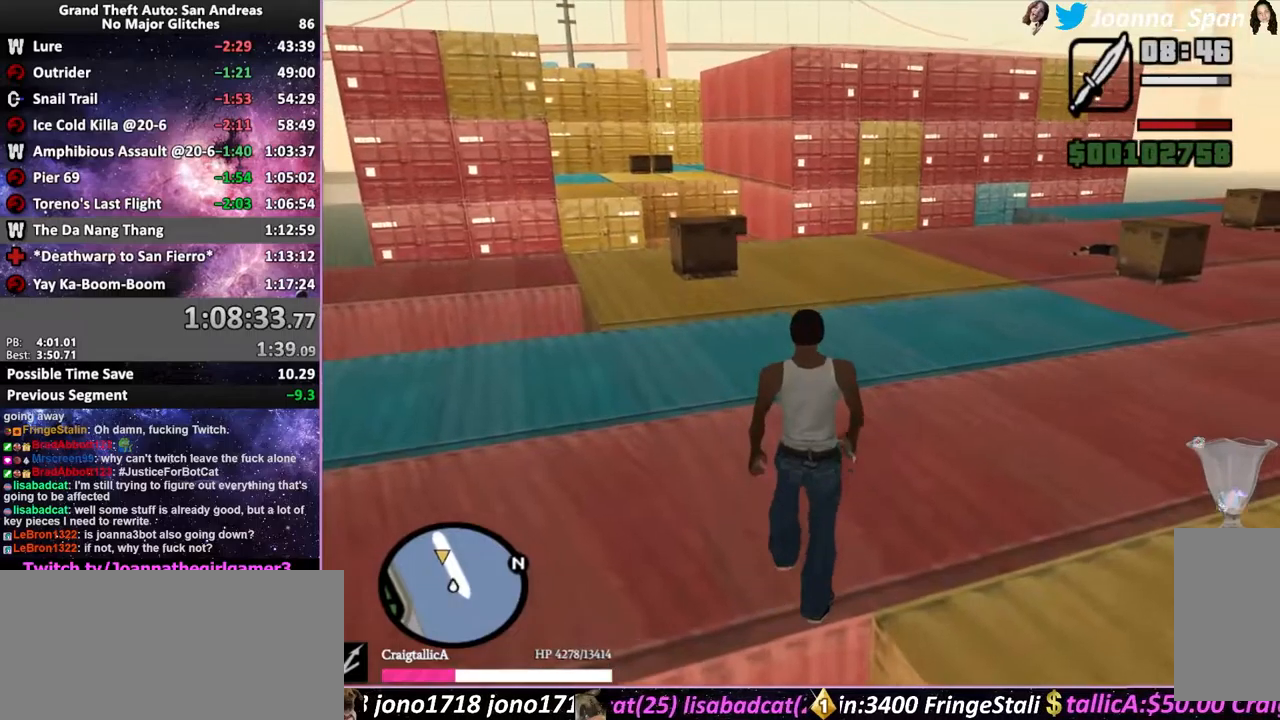
{"keys": ["shift_l", "w"], "mouse": [], "events": []}
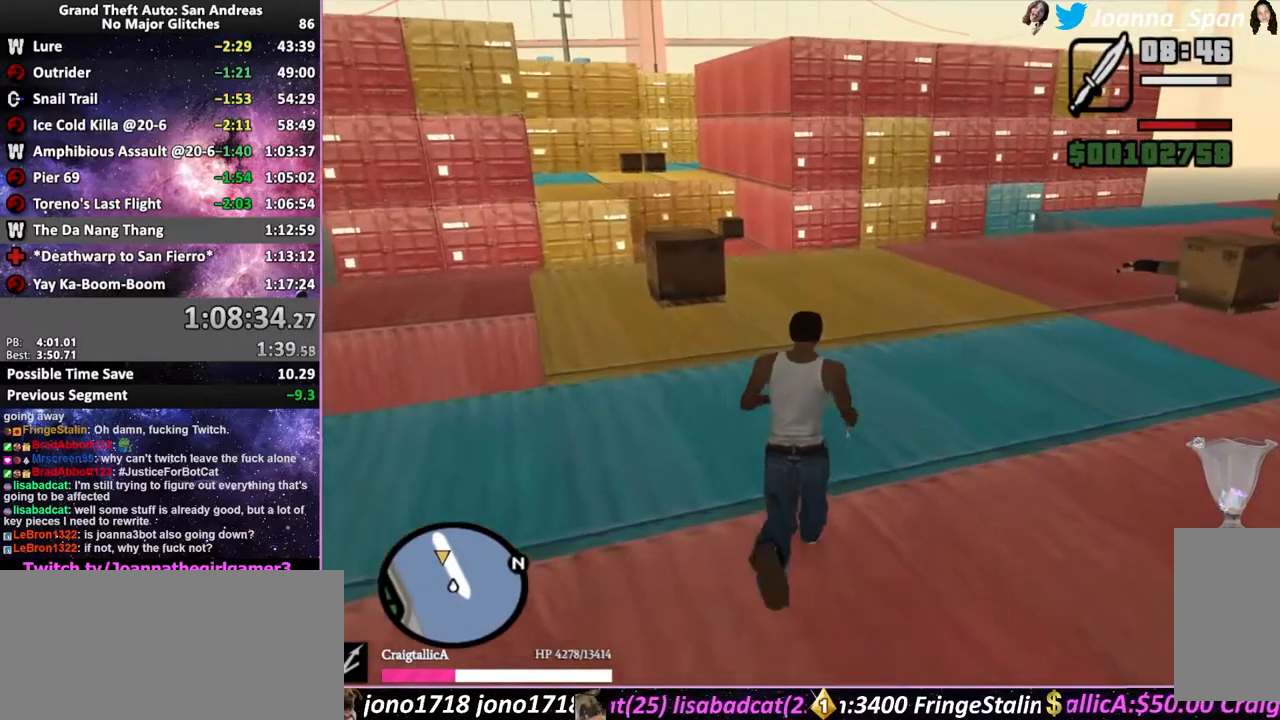
{"keys": ["w"], "mouse": [], "events": [[116, "shift_l", "up"]]}
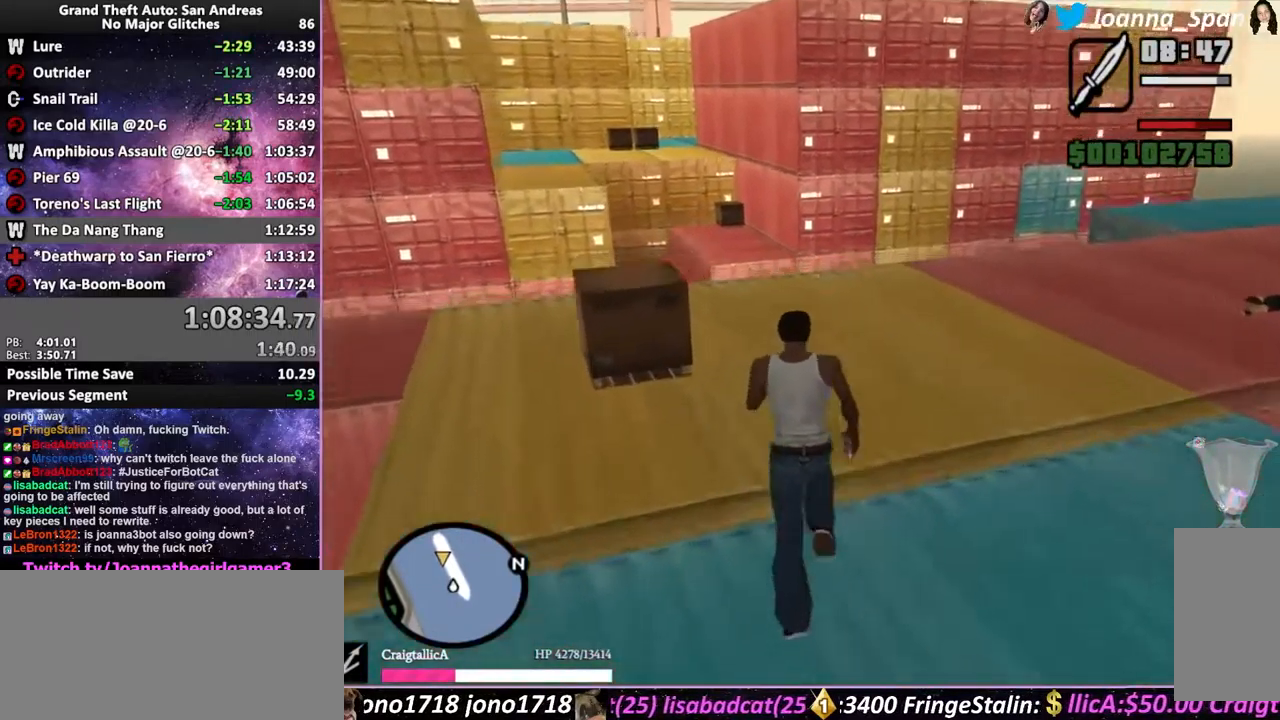
{"keys": ["w"], "mouse": [], "events": []}
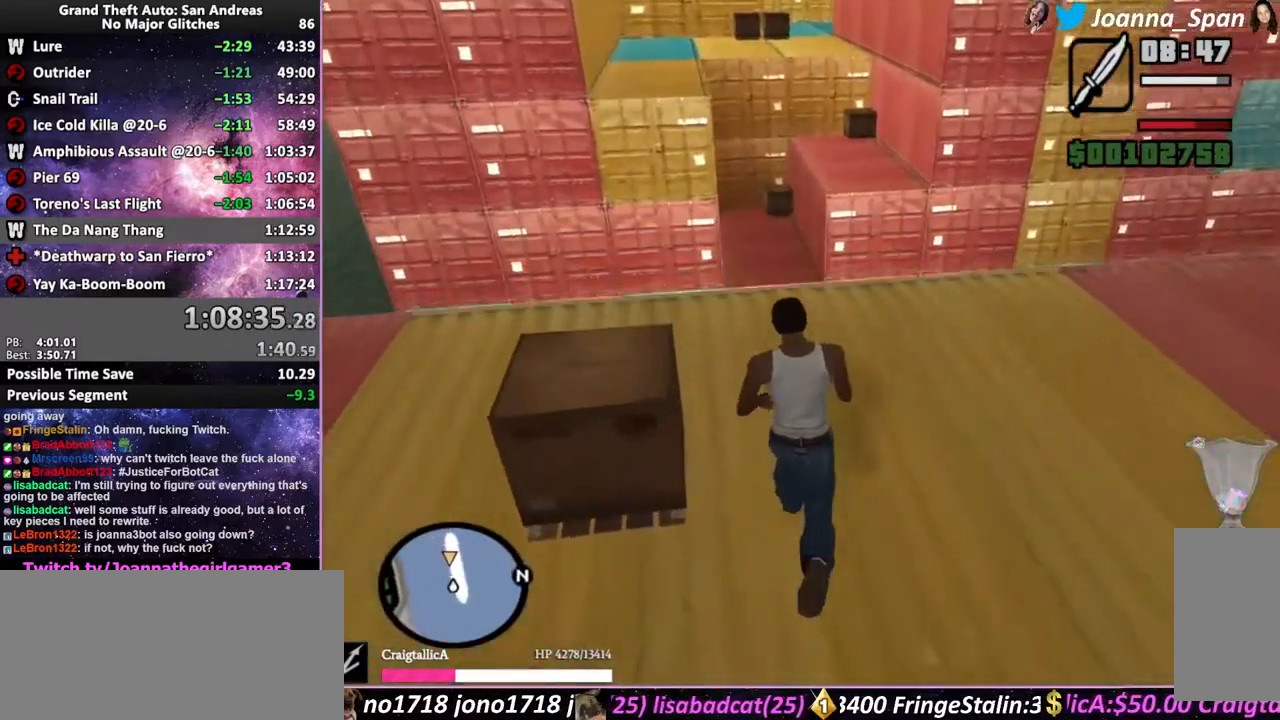
{"keys": ["w"], "mouse": [], "events": []}
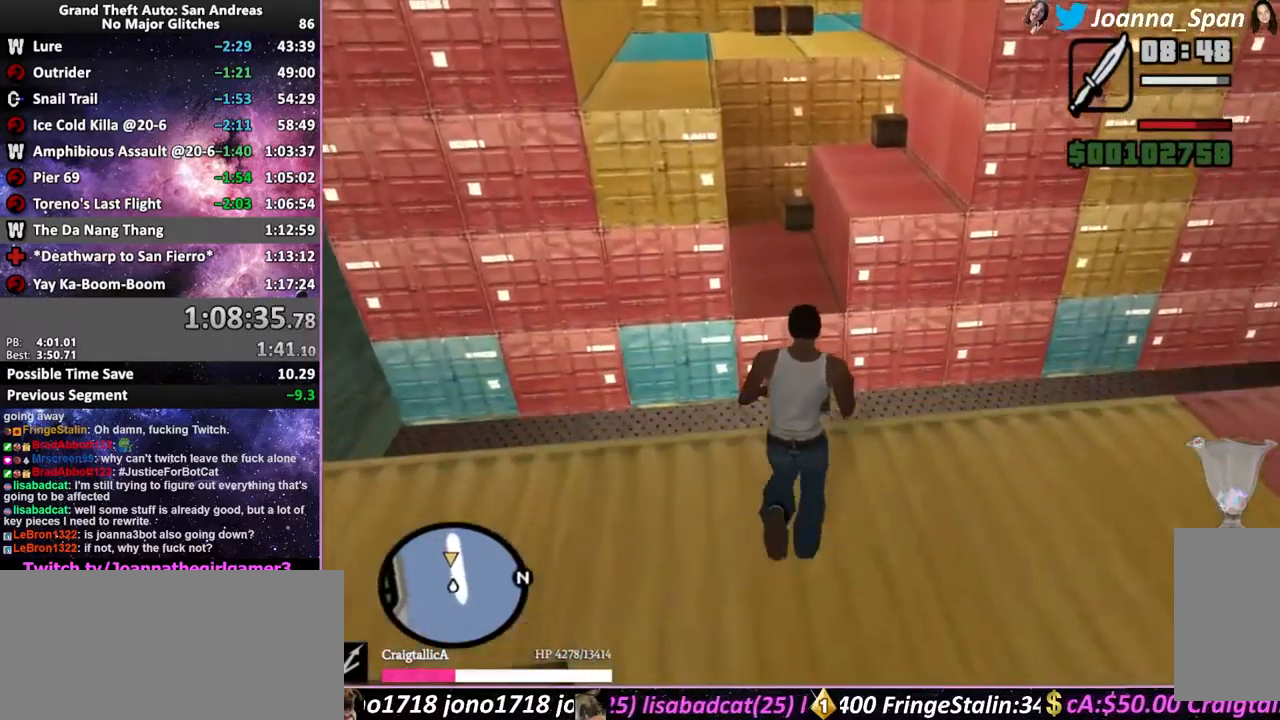
{"keys": ["w"], "mouse": [], "events": []}
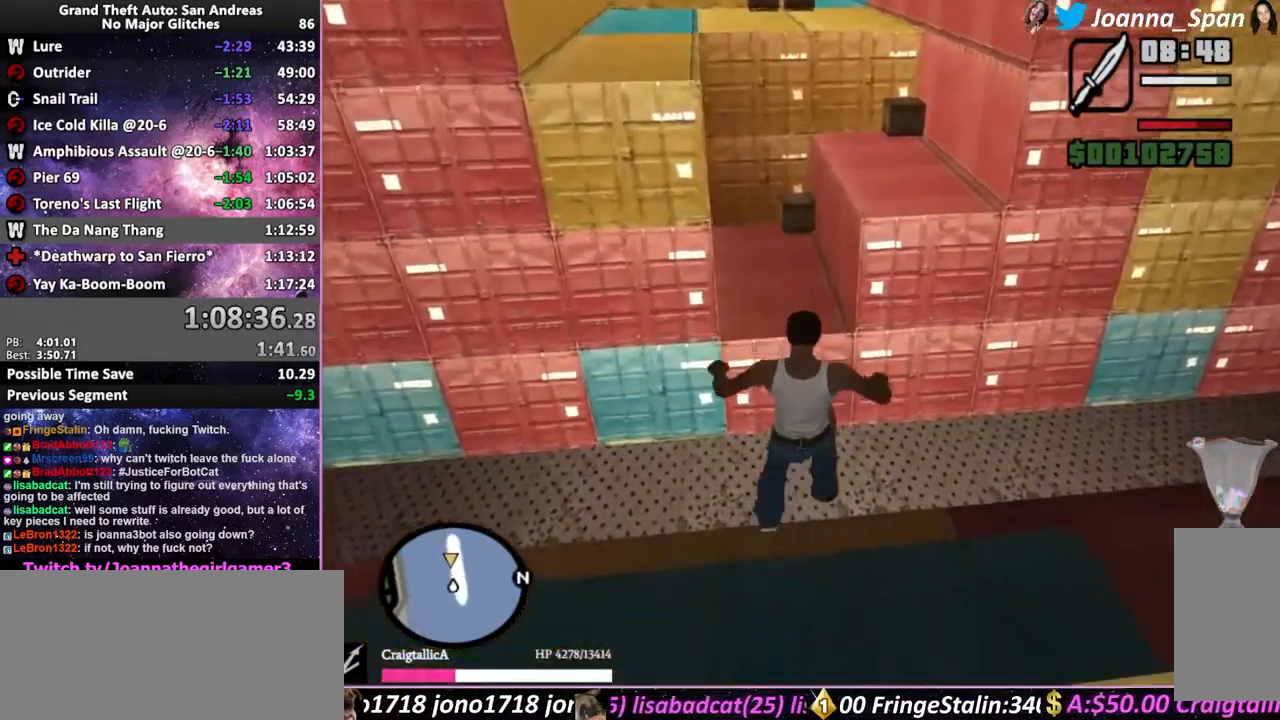
{"keys": ["w"], "mouse": [], "events": []}
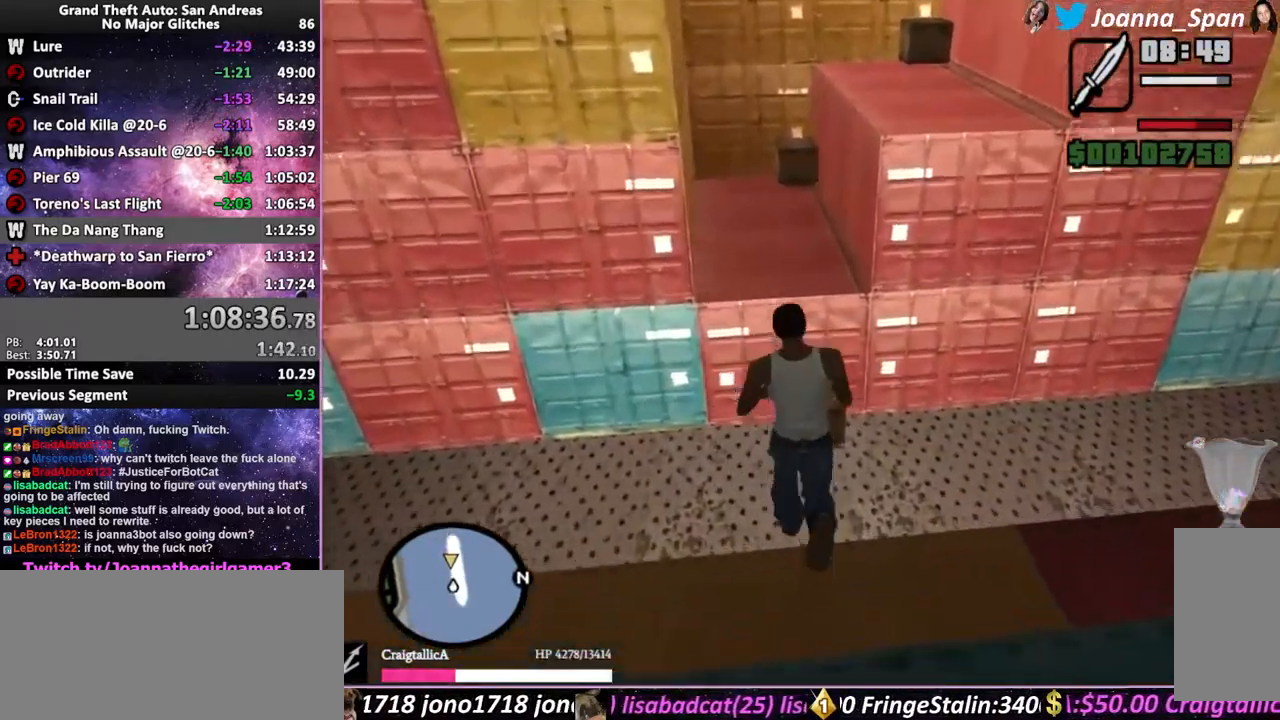
{"keys": ["w"], "mouse": [], "events": []}
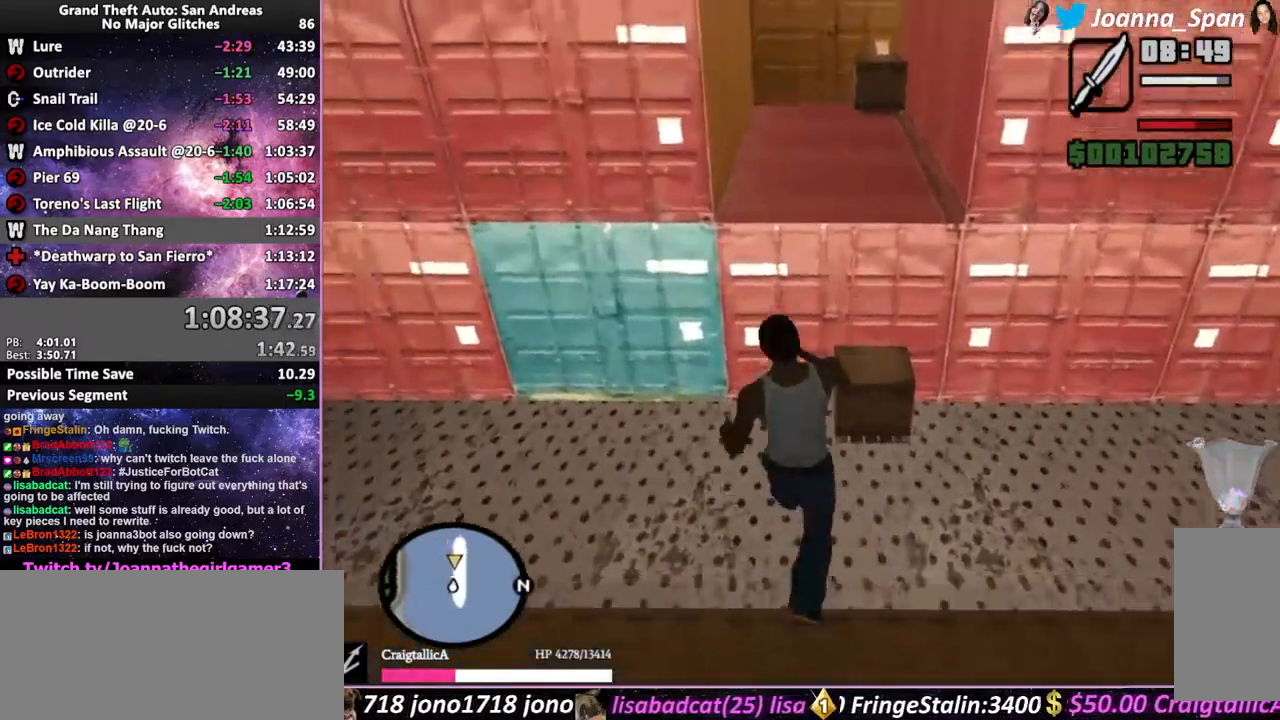
{"keys": ["w"], "mouse": [], "events": [[100, "space", "down"], [316, "space", "up"]]}
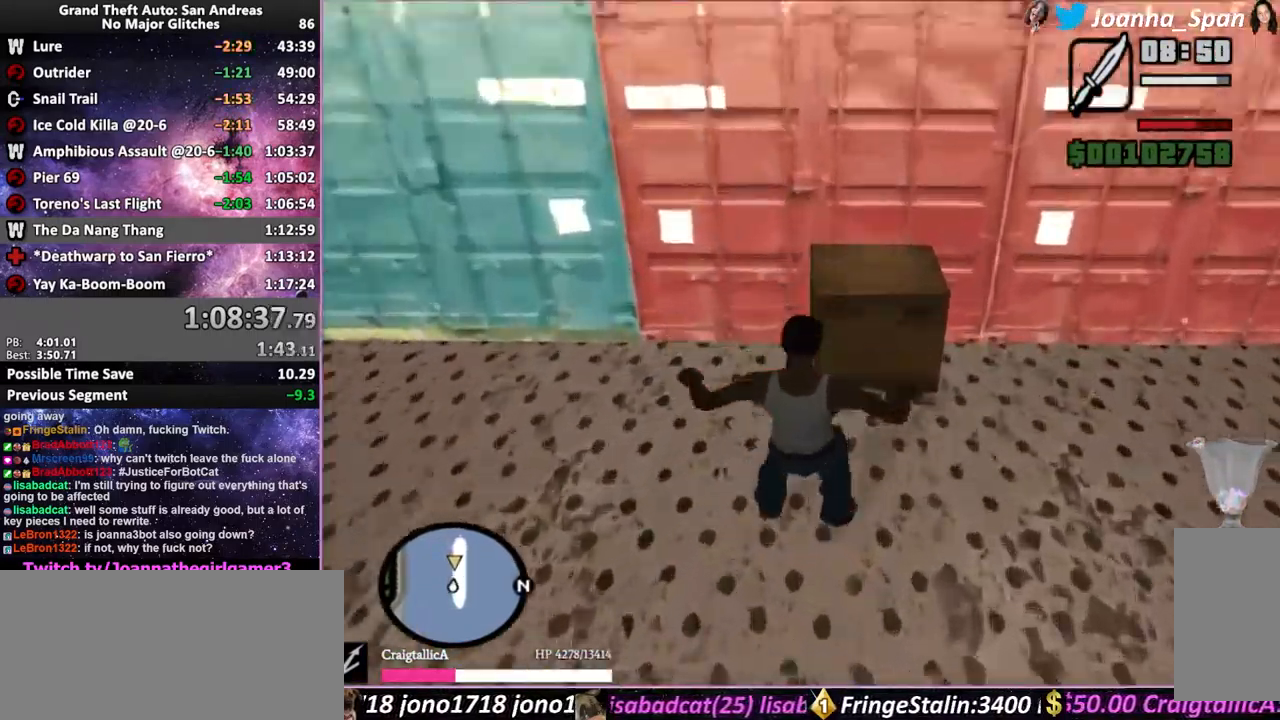
{"keys": ["w"], "mouse": [], "events": [[33, "a", "down"], [33, "f7", "down"], [283, "a", "up"], [283, "f7", "up"]]}
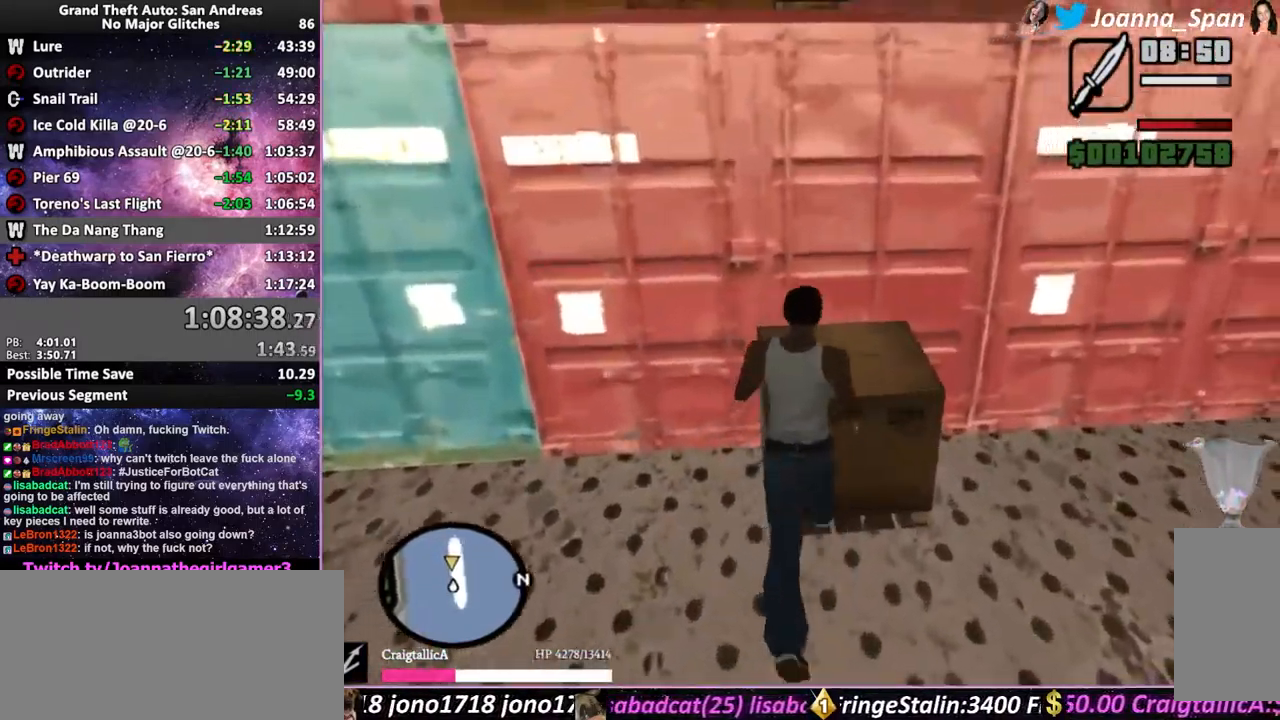
{"keys": ["space", "w"], "mouse": [], "events": [[150, "space", "down"]]}
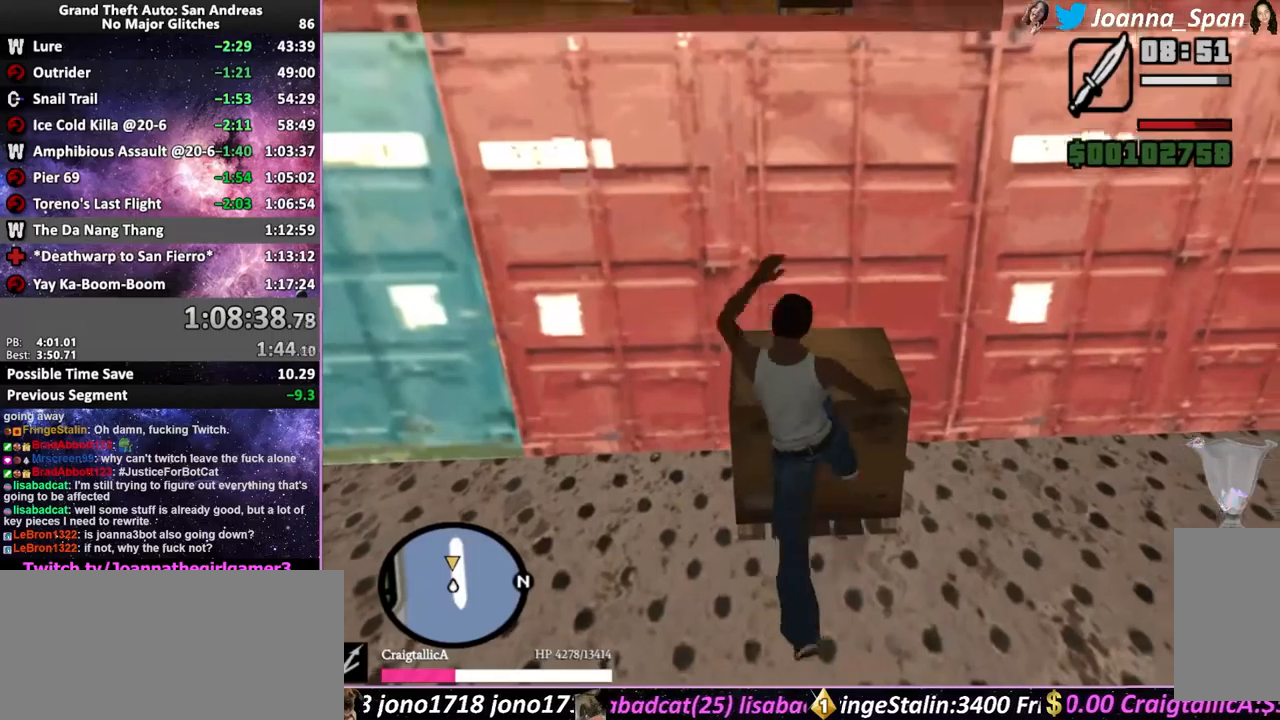
{"keys": ["w"], "mouse": [], "events": [[33, "space", "up"]]}
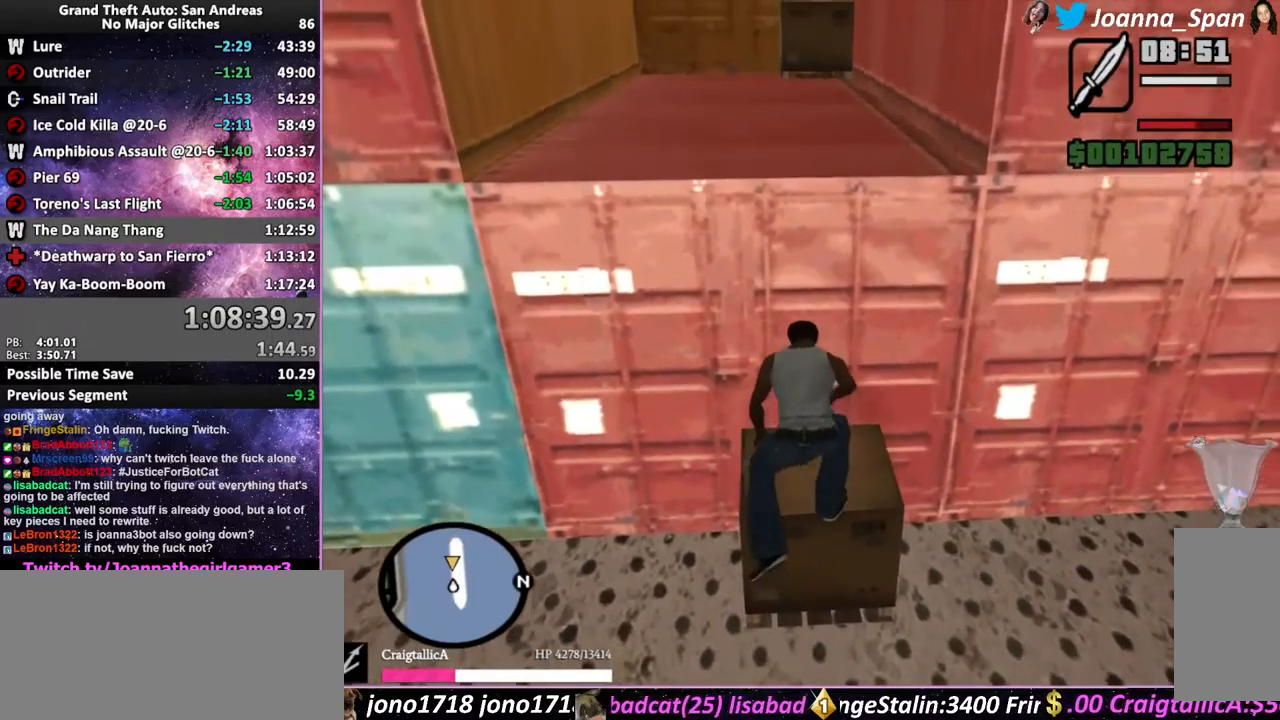
{"keys": ["w"], "mouse": [], "events": []}
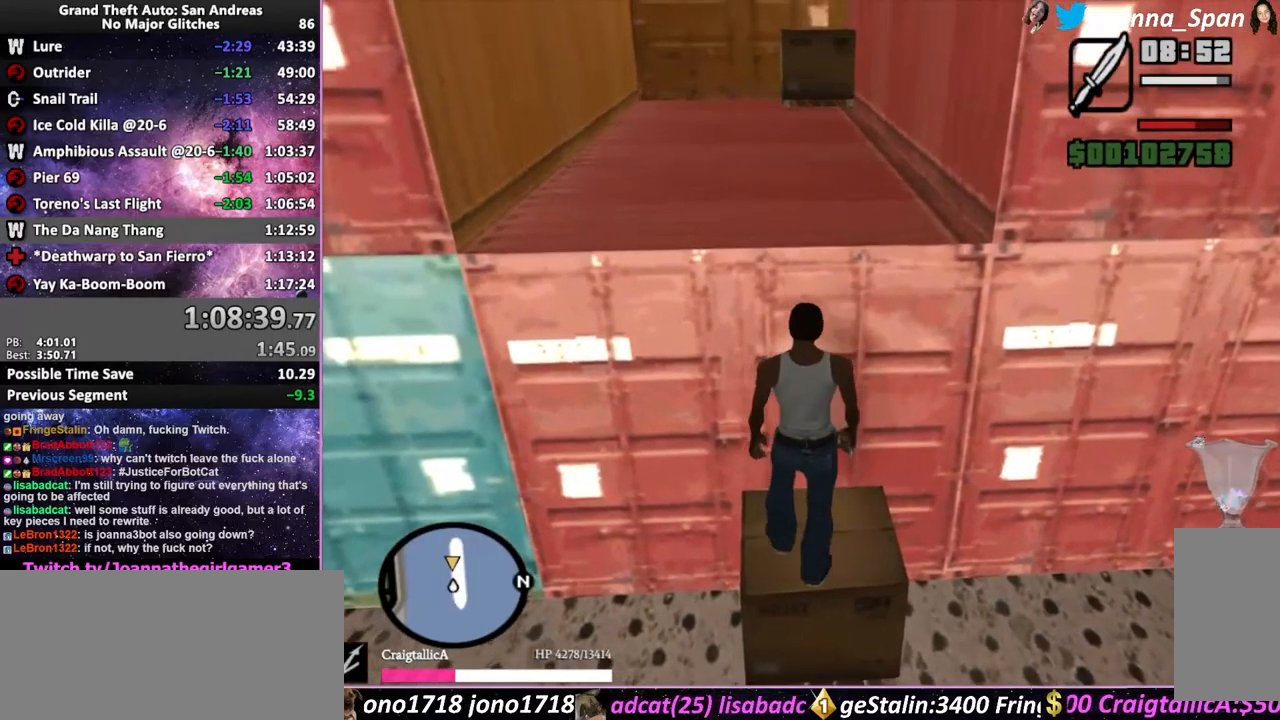
{"keys": ["w"], "mouse": [], "events": [[67, "space", "down"], [450, "space", "up"]]}
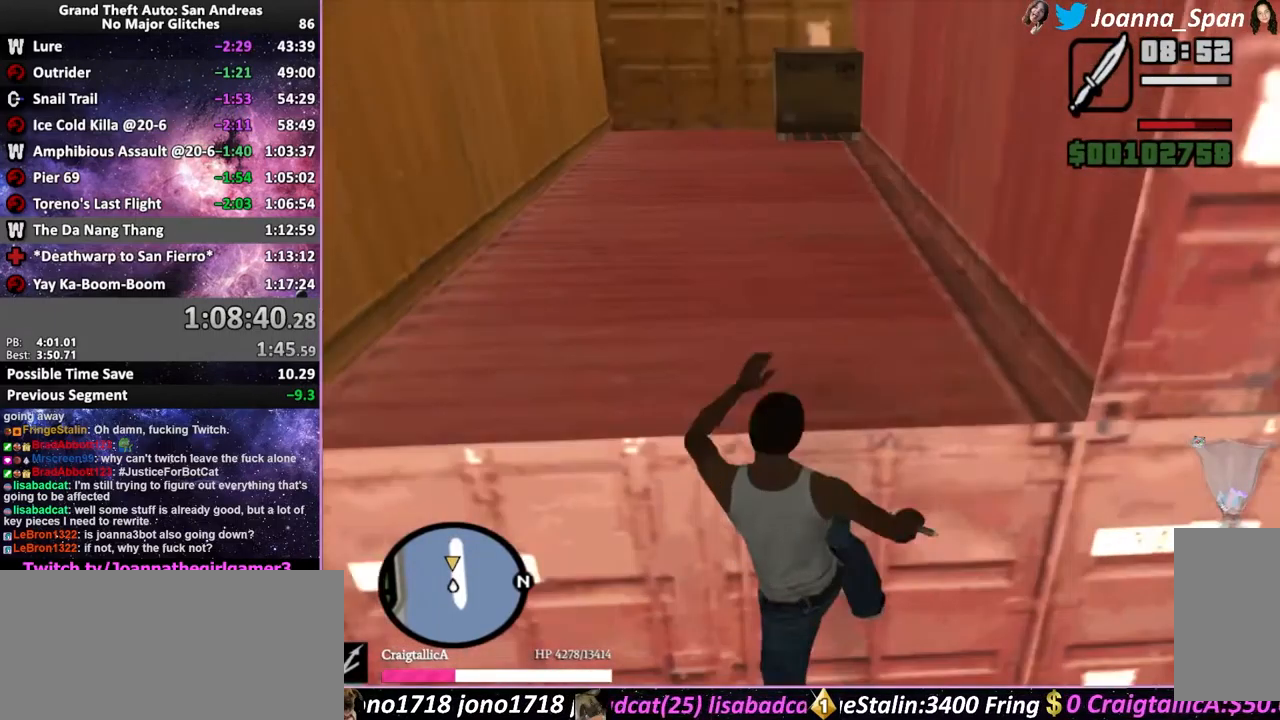
{"keys": ["w"], "mouse": [], "events": [[117, "space", "down"], [267, "space", "up"]]}
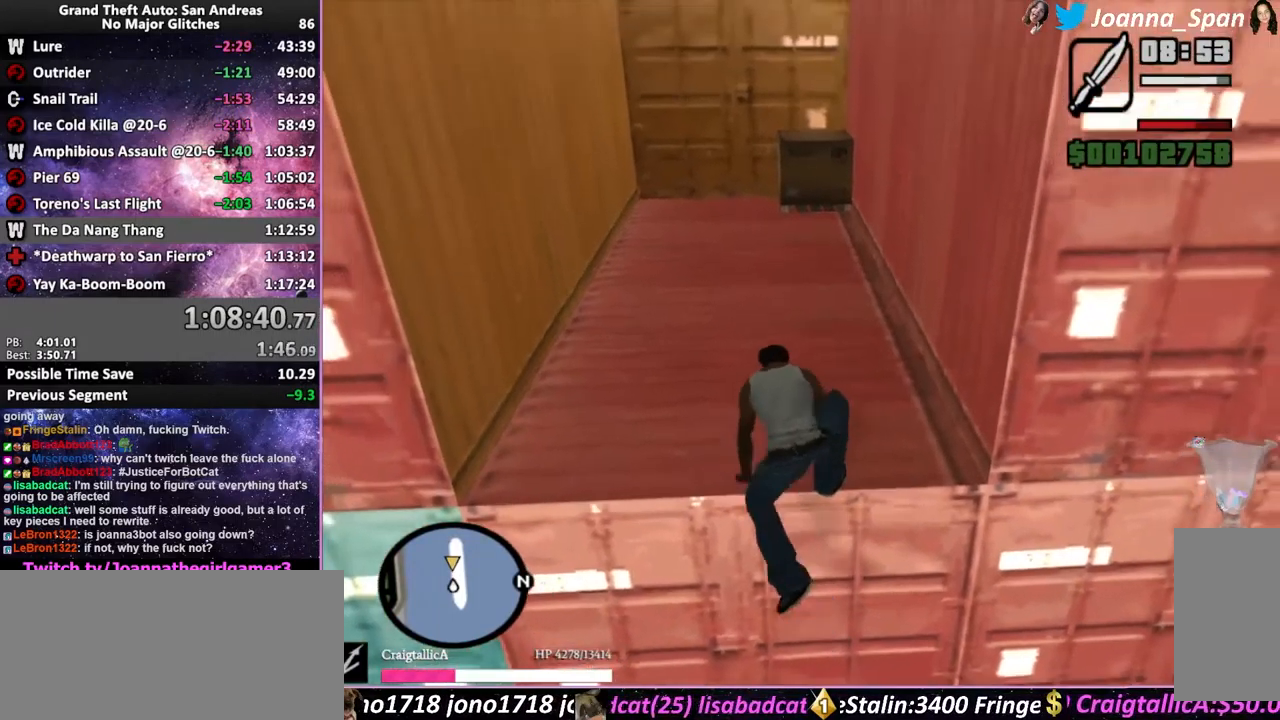
{"keys": ["a", "f7", "w"], "mouse": [], "events": [[367, "a", "down"], [367, "f7", "down"]]}
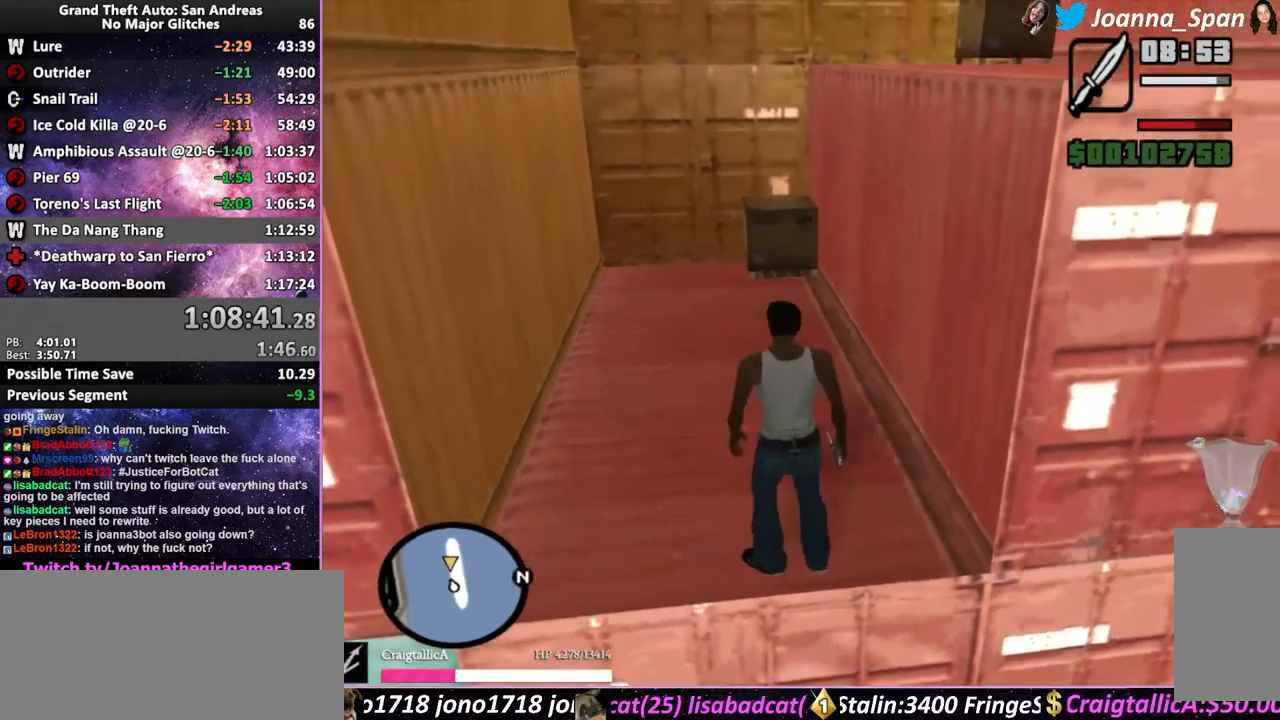
{"keys": ["space", "w"], "mouse": [], "events": [[317, "a", "up"], [317, "f7", "up"], [483, "space", "down"]]}
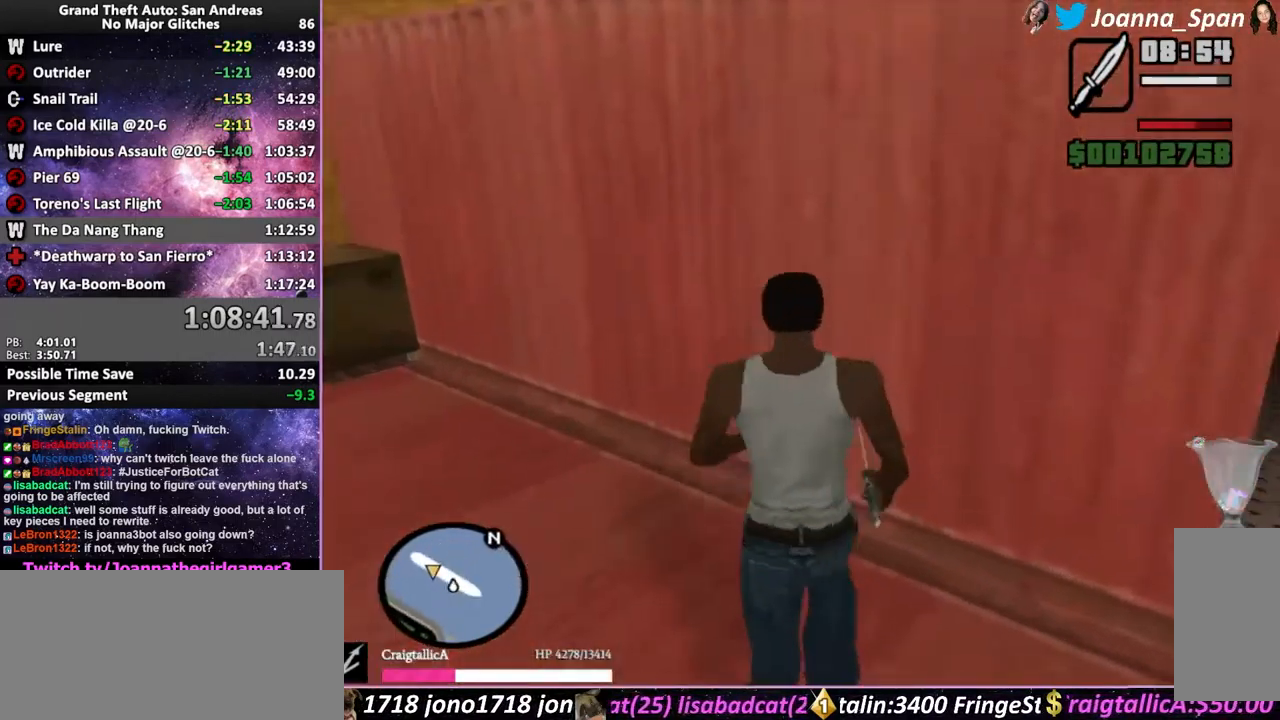
{"keys": ["space", "w"], "mouse": [], "events": [[133, "space", "up"], [250, "space", "down"]]}
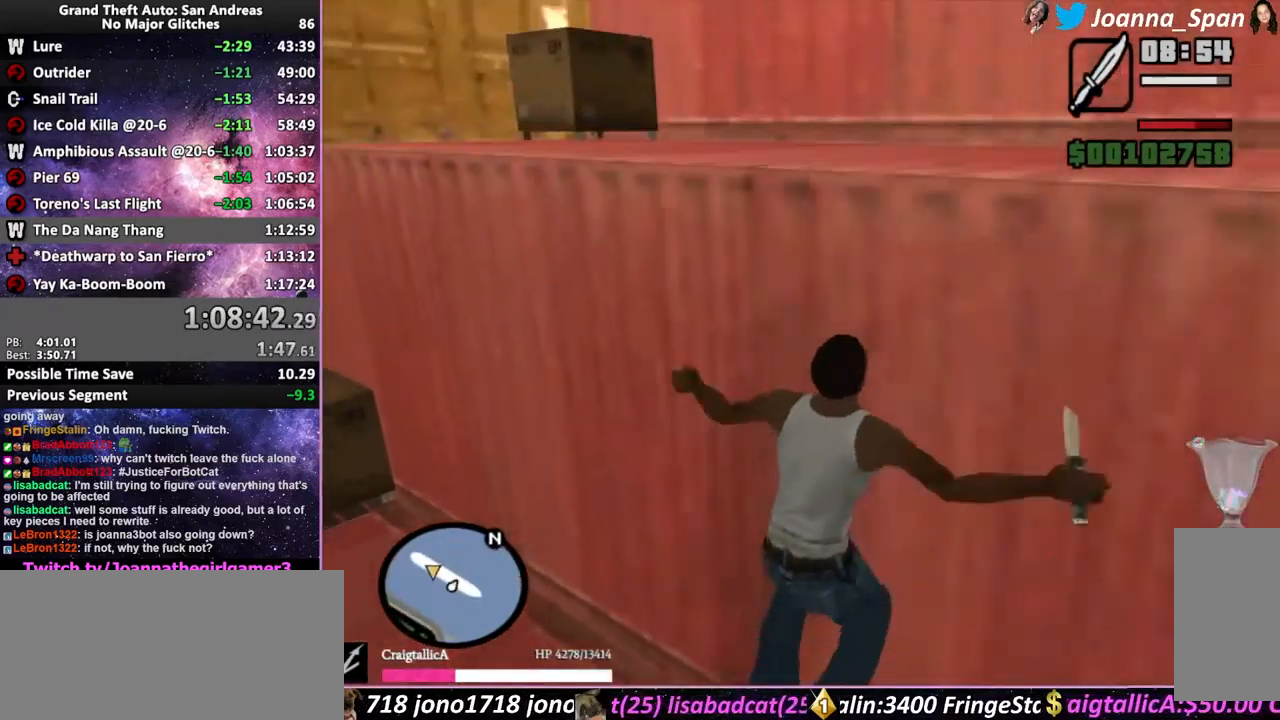
{"keys": ["space", "w"], "mouse": [], "events": []}
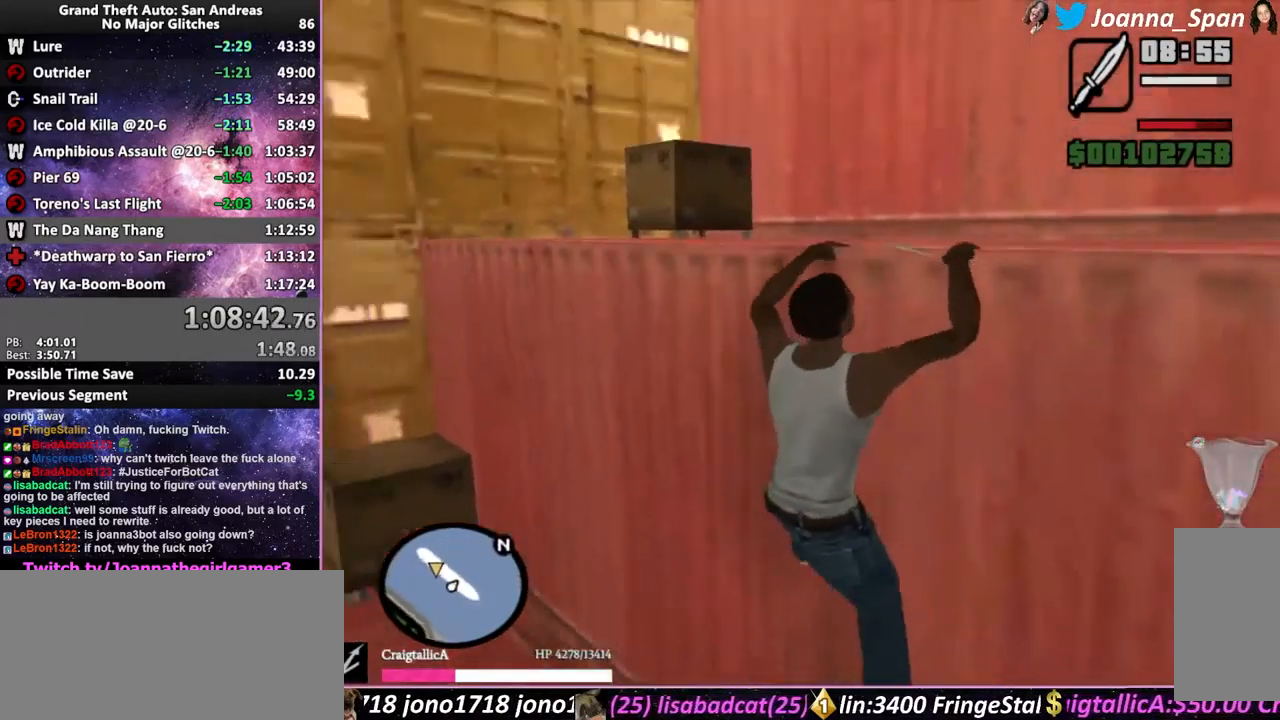
{"keys": ["w"], "mouse": [], "events": [[183, "space", "up"]]}
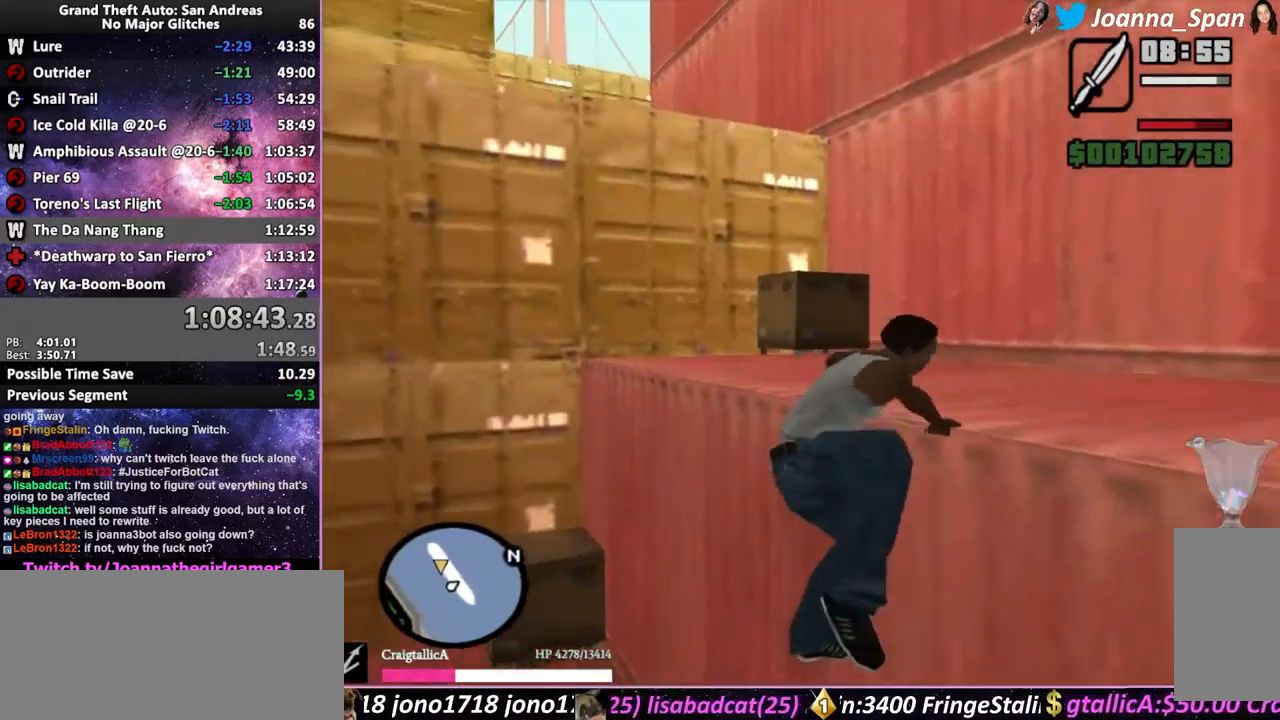
{"keys": ["w"], "mouse": [], "events": []}
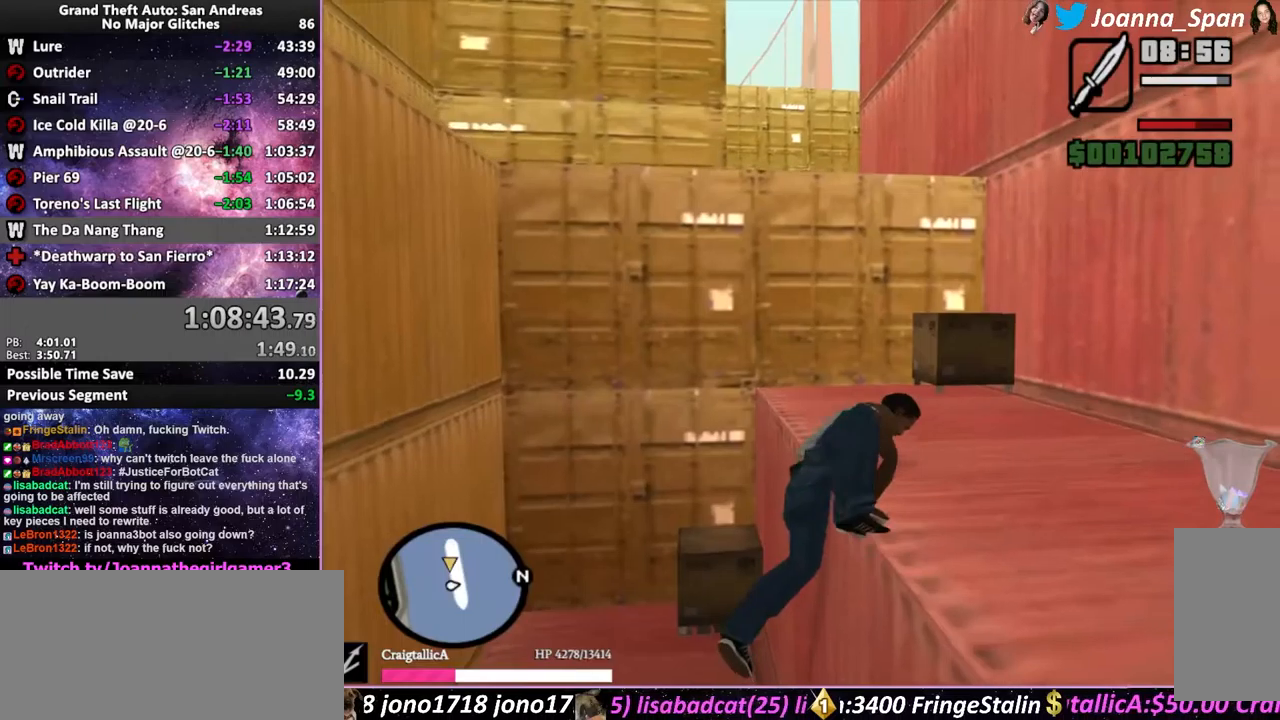
{"keys": ["shift_l", "w"], "mouse": [], "events": [[434, "shift_l", "down"]]}
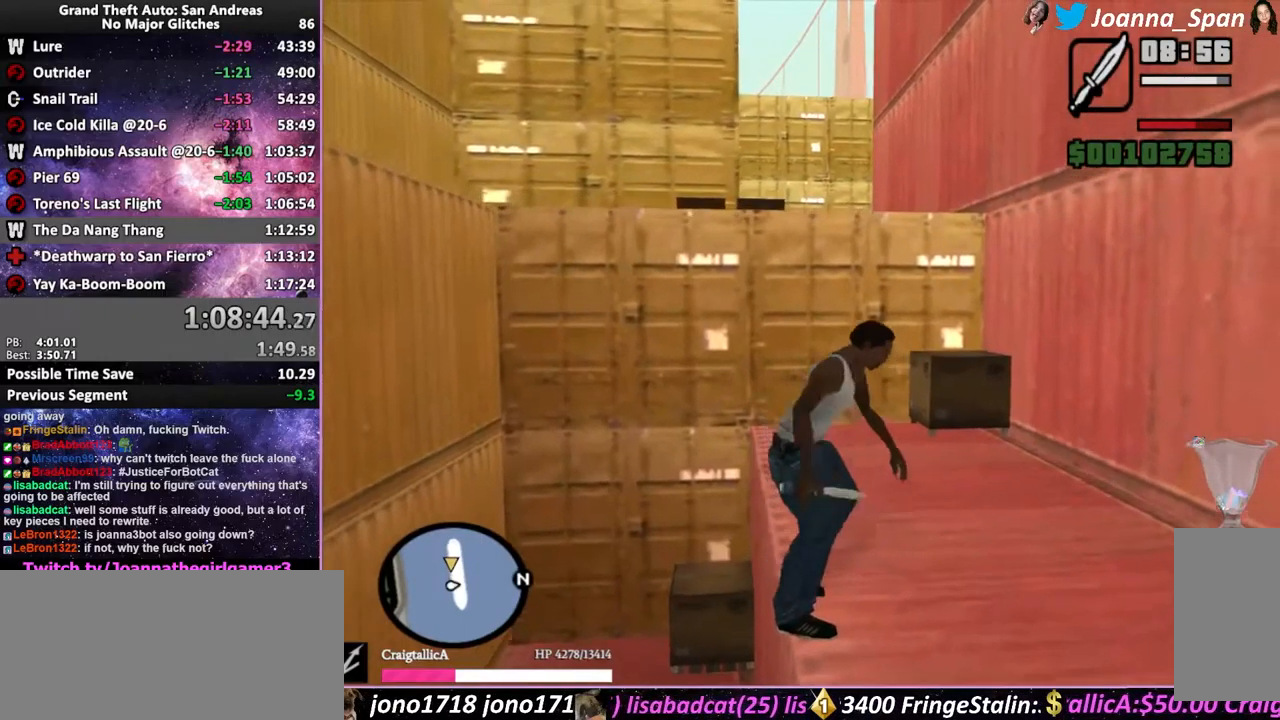
{"keys": ["shift_l", "w"], "mouse": [], "events": []}
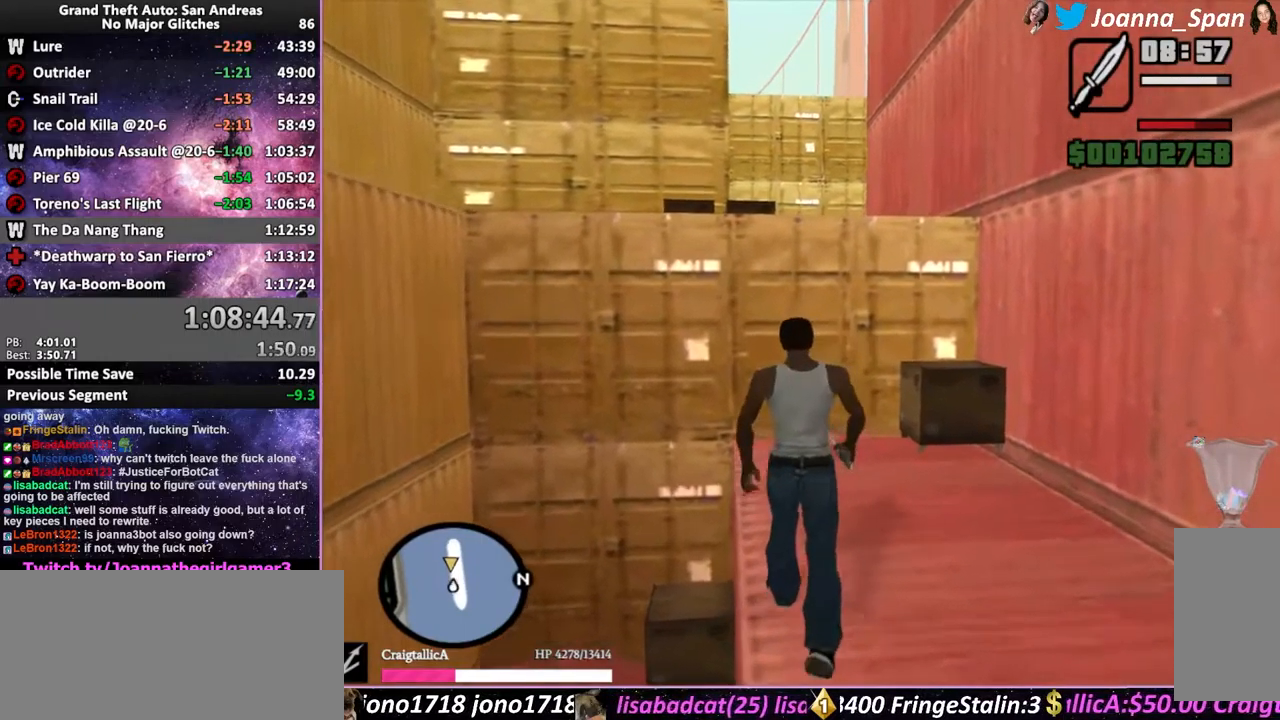
{"keys": ["shift_l", "w"], "mouse": [], "events": [[167, "space", "down"], [400, "space", "up"]]}